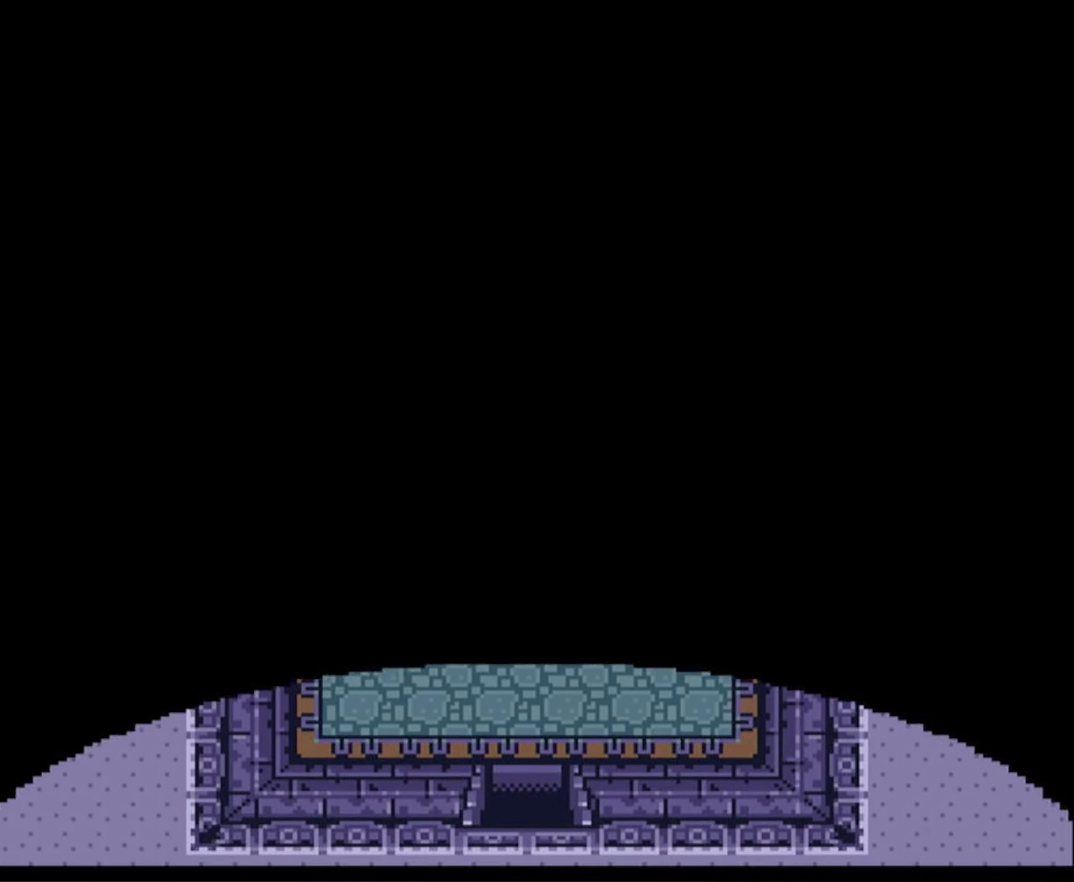
Gameplay with a controller (Nintendo layout); each line is a JSON object with the inputs held at the frame after it. "events" lists button and stick changes between this image and that frame as [ms after this image, input, new state], when the widget could be followed in between. Not read: L3 R3.
{"buttons": ["DPAD_DOWN"], "events": []}
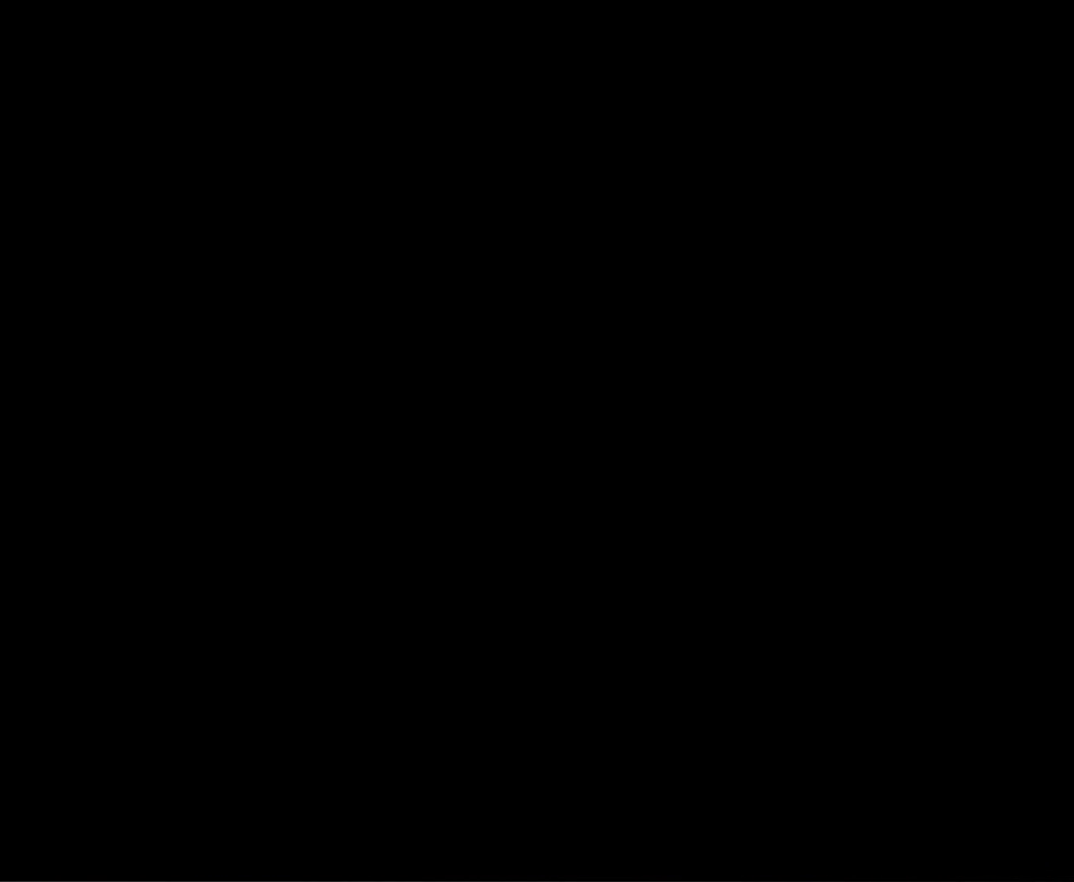
{"buttons": ["DPAD_DOWN"], "events": []}
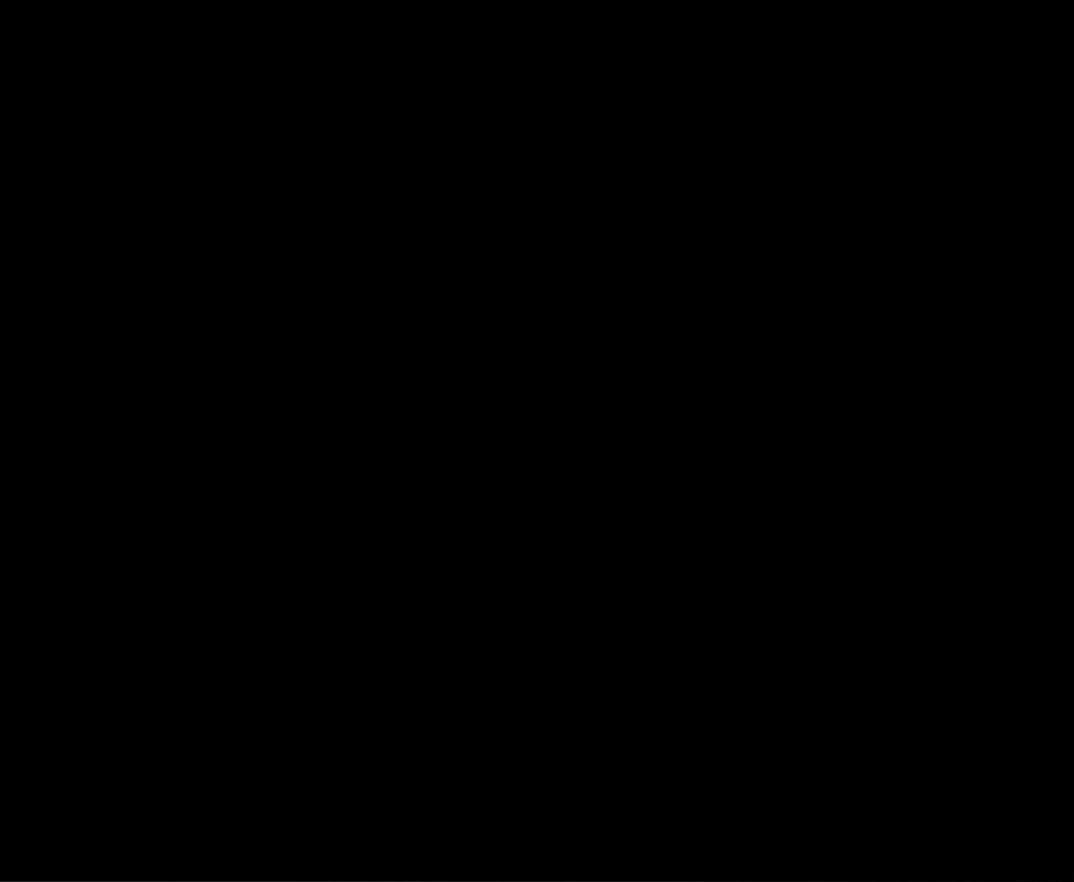
{"buttons": ["DPAD_DOWN"], "events": []}
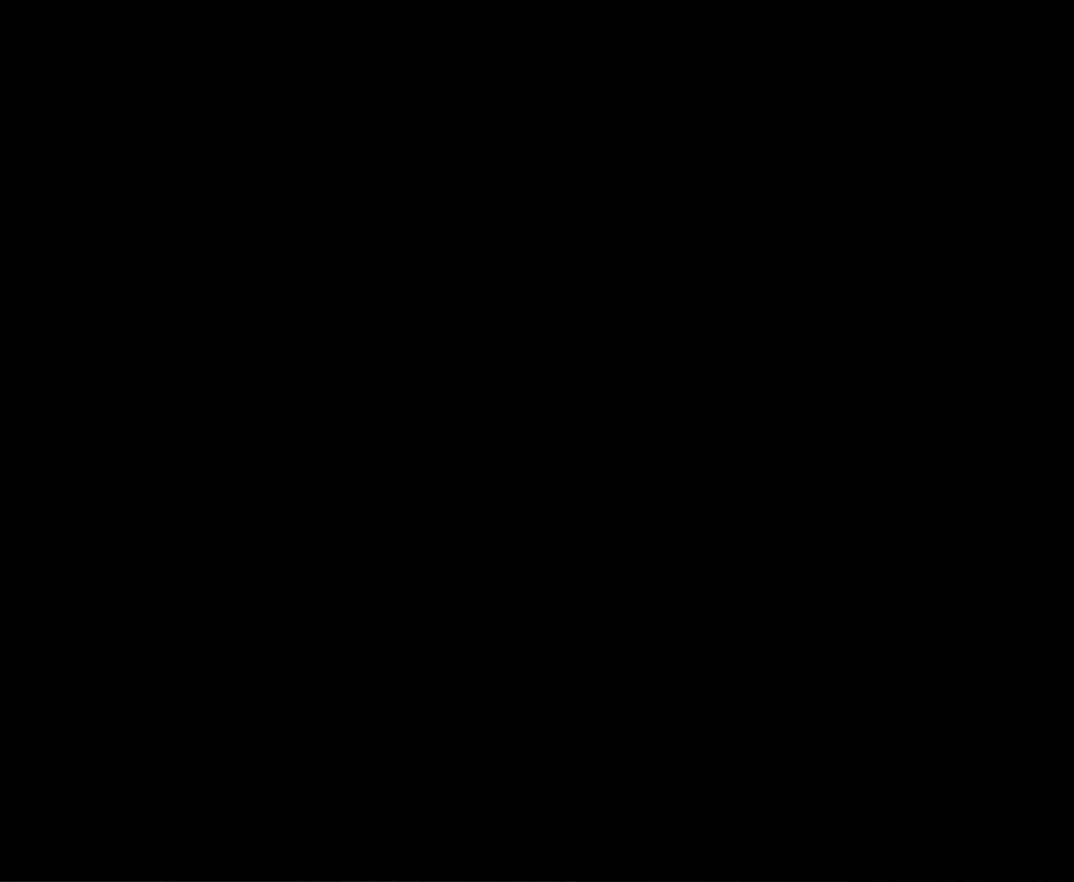
{"buttons": ["DPAD_DOWN"], "events": []}
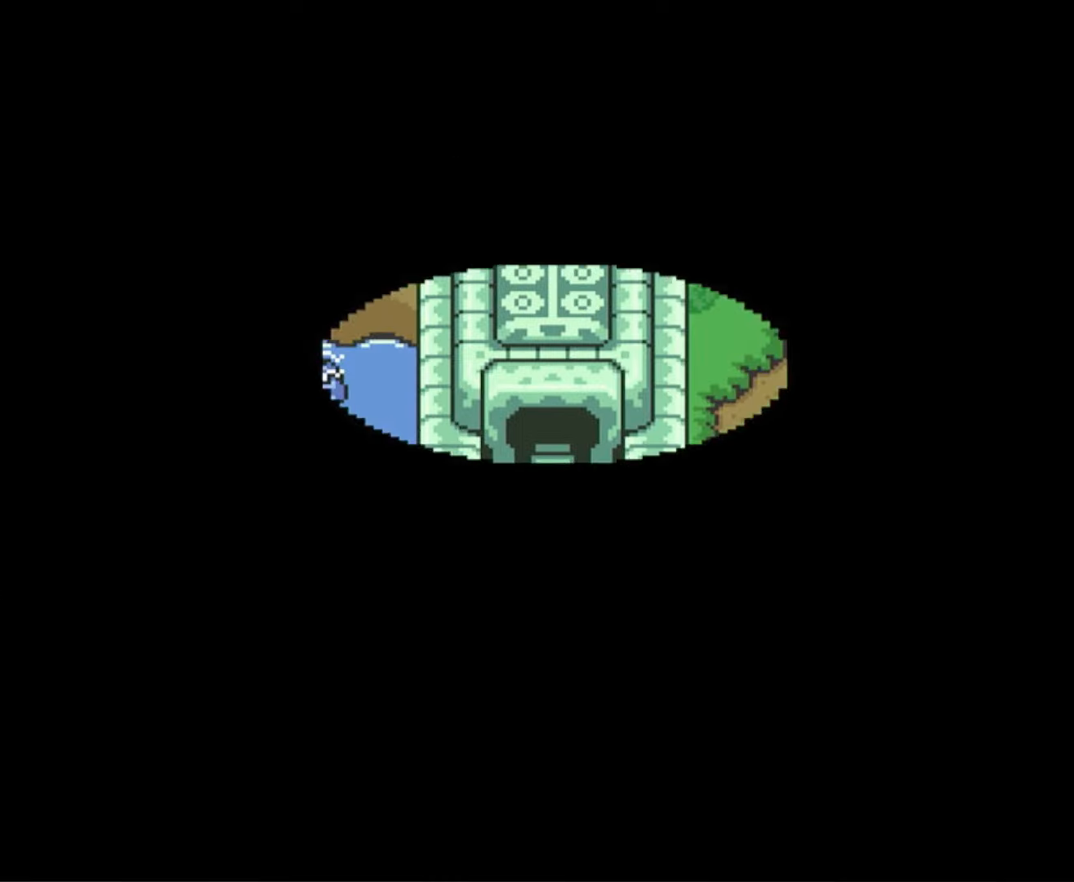
{"buttons": ["DPAD_DOWN"], "events": []}
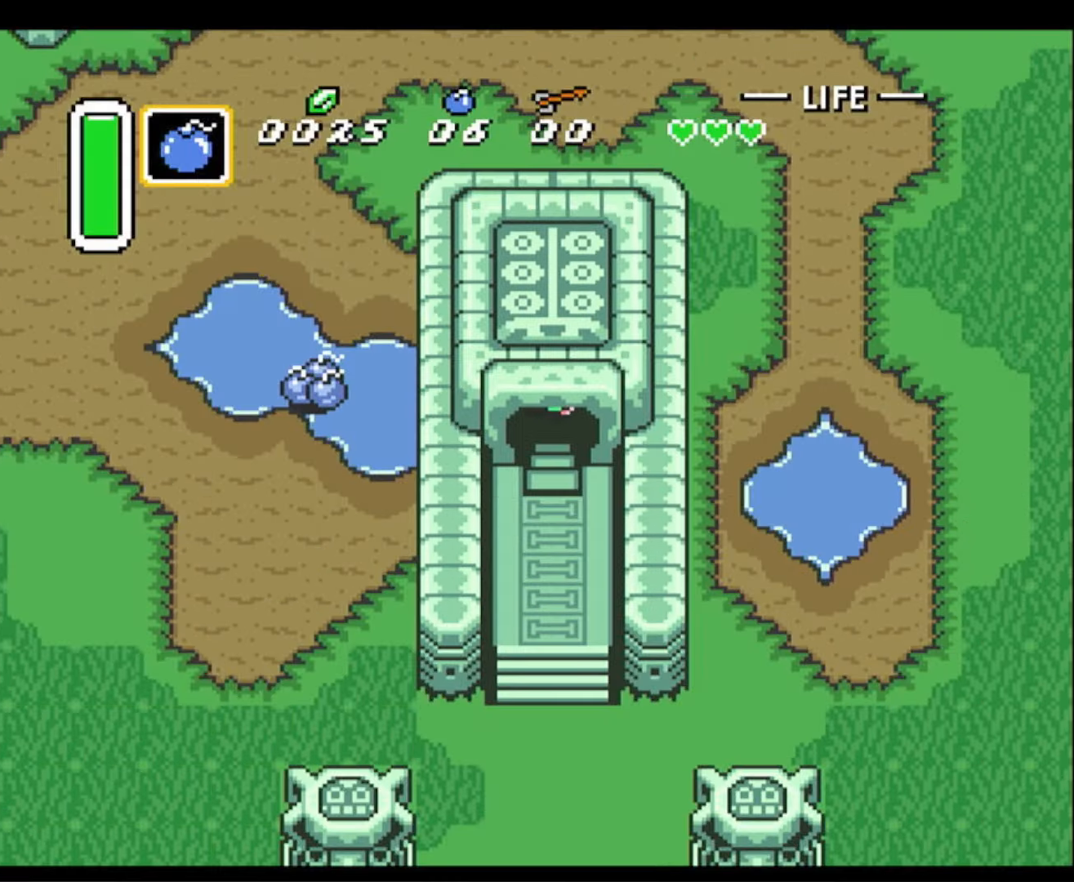
{"buttons": ["DPAD_DOWN", "DPAD_LEFT"], "events": [[267, "DPAD_LEFT", "down"]]}
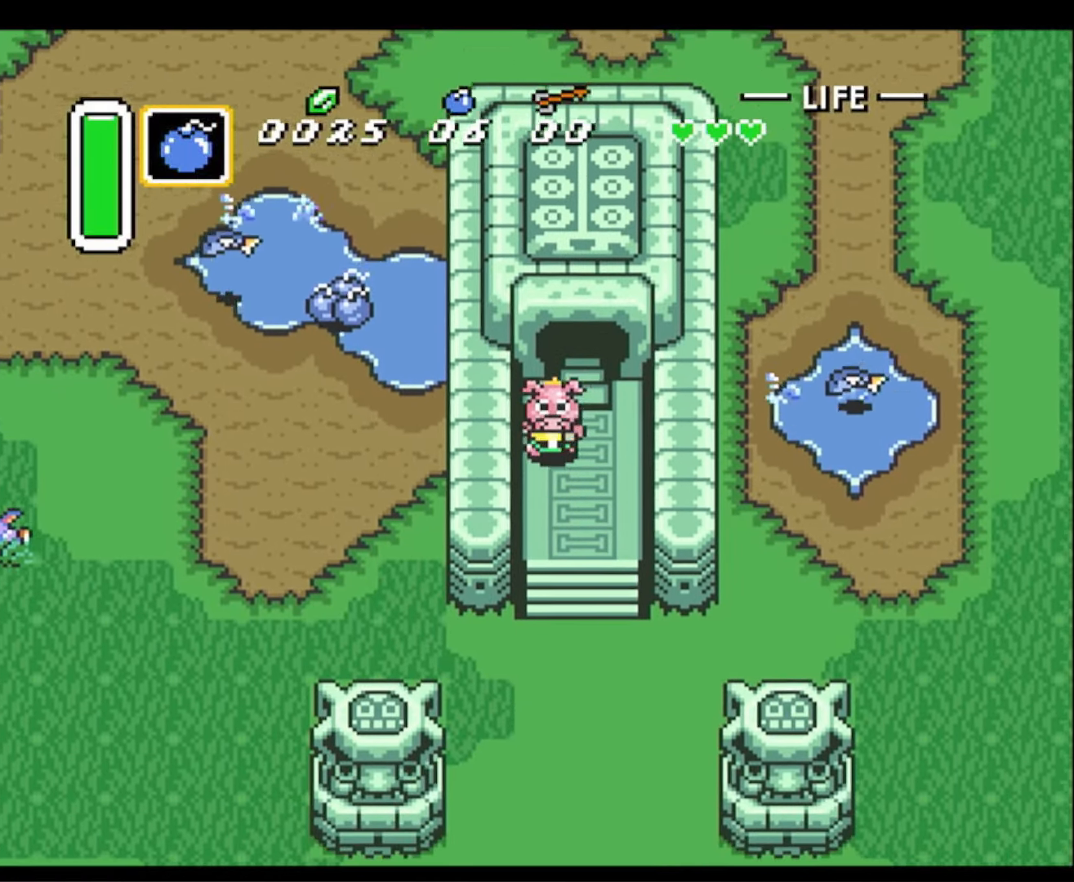
{"buttons": ["DPAD_DOWN"], "events": [[17, "DPAD_LEFT", "up"]]}
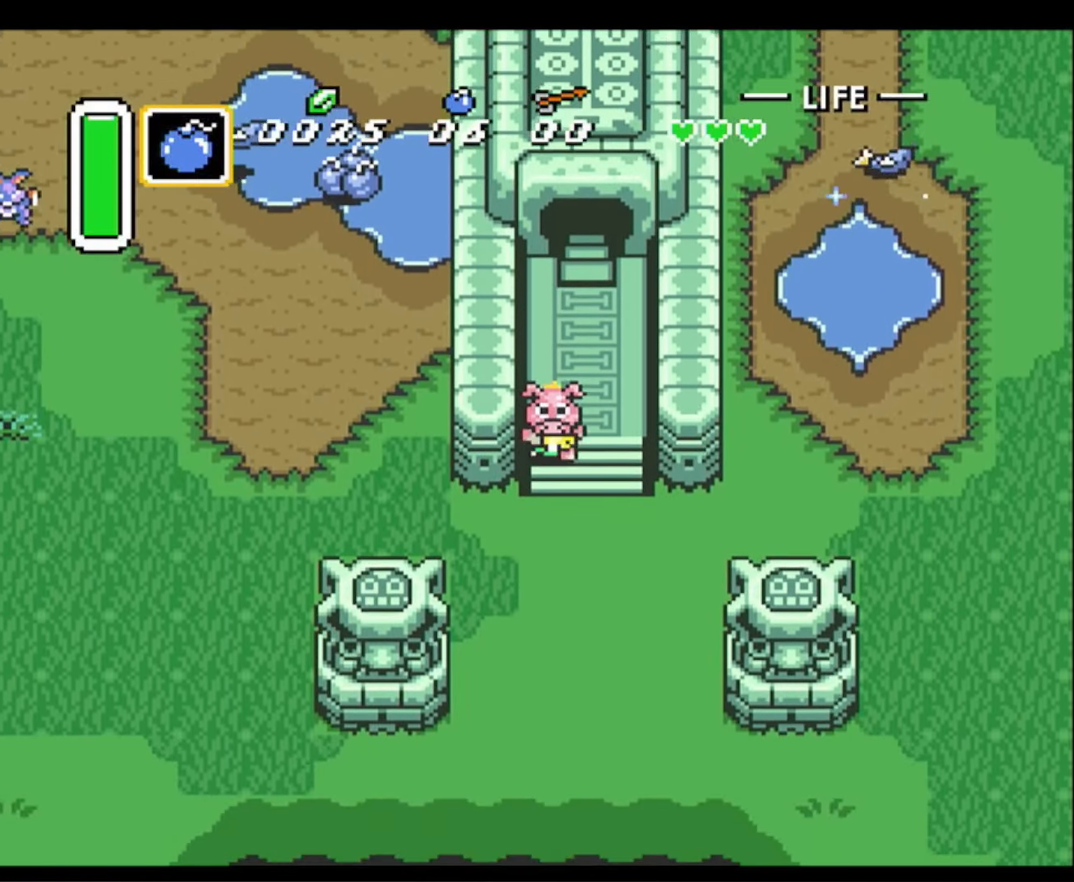
{"buttons": ["DPAD_LEFT"], "events": [[383, "DPAD_LEFT", "down"], [500, "DPAD_DOWN", "up"]]}
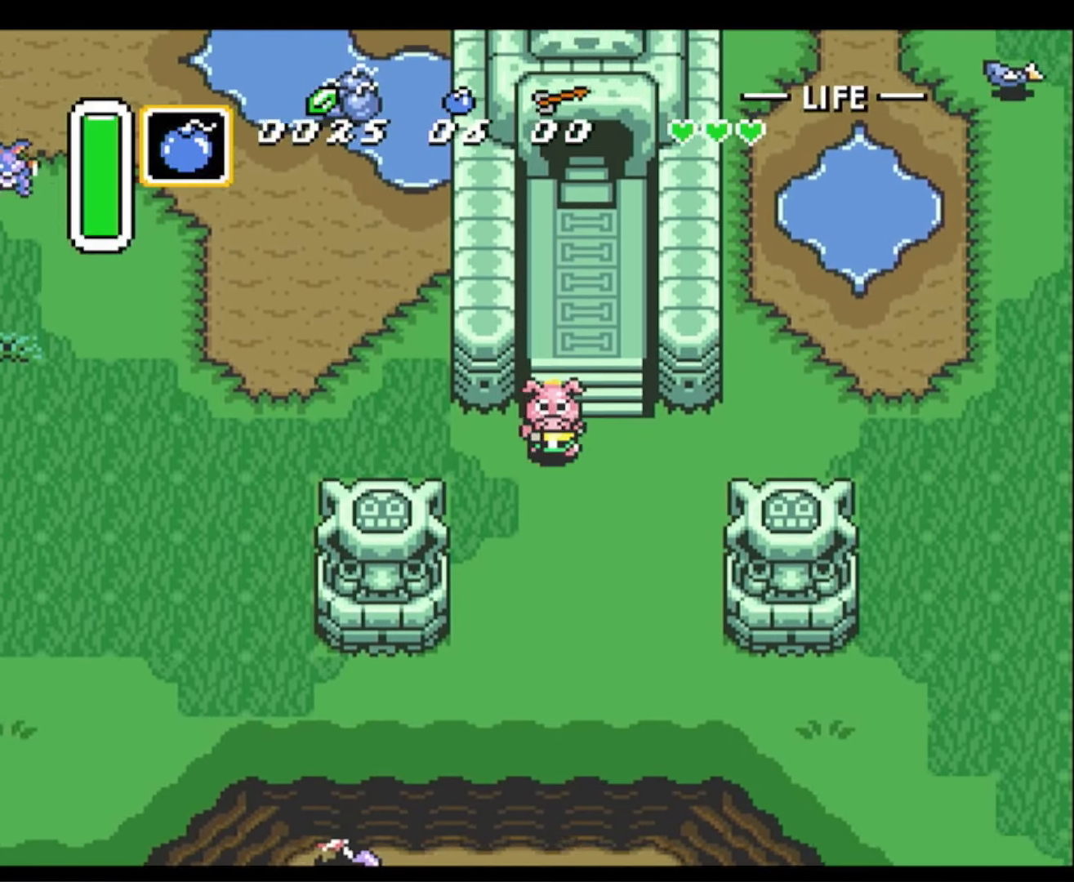
{"buttons": ["DPAD_UP", "DPAD_LEFT"], "events": [[317, "DPAD_UP", "down"]]}
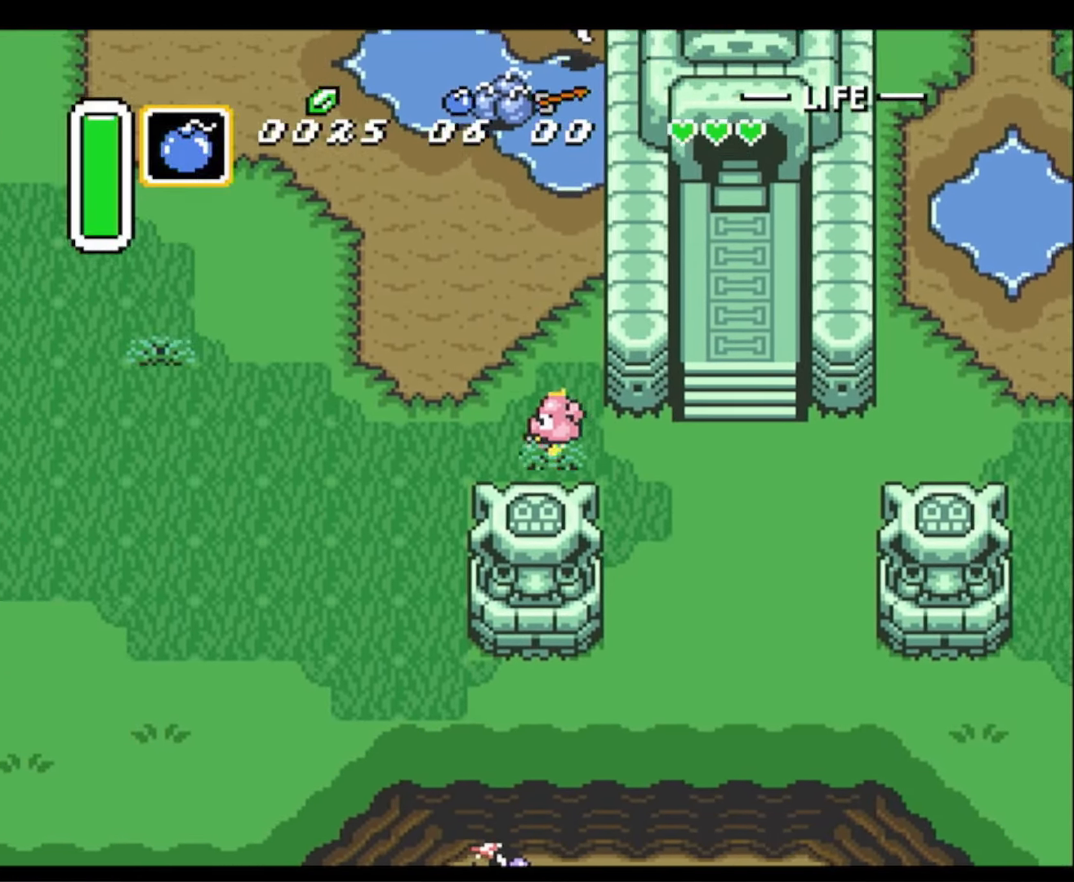
{"buttons": ["DPAD_UP"], "events": [[33, "DPAD_LEFT", "up"], [233, "DPAD_LEFT", "down"], [483, "DPAD_LEFT", "up"]]}
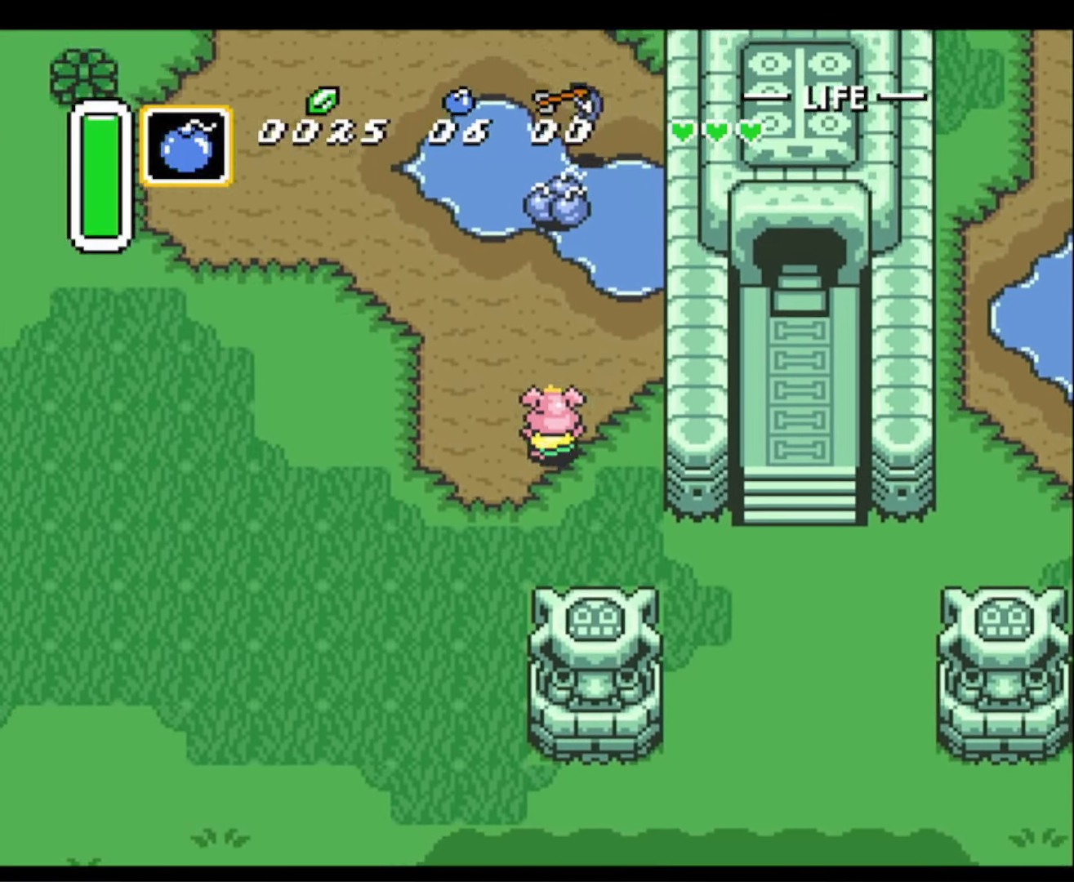
{"buttons": ["DPAD_UP"], "events": []}
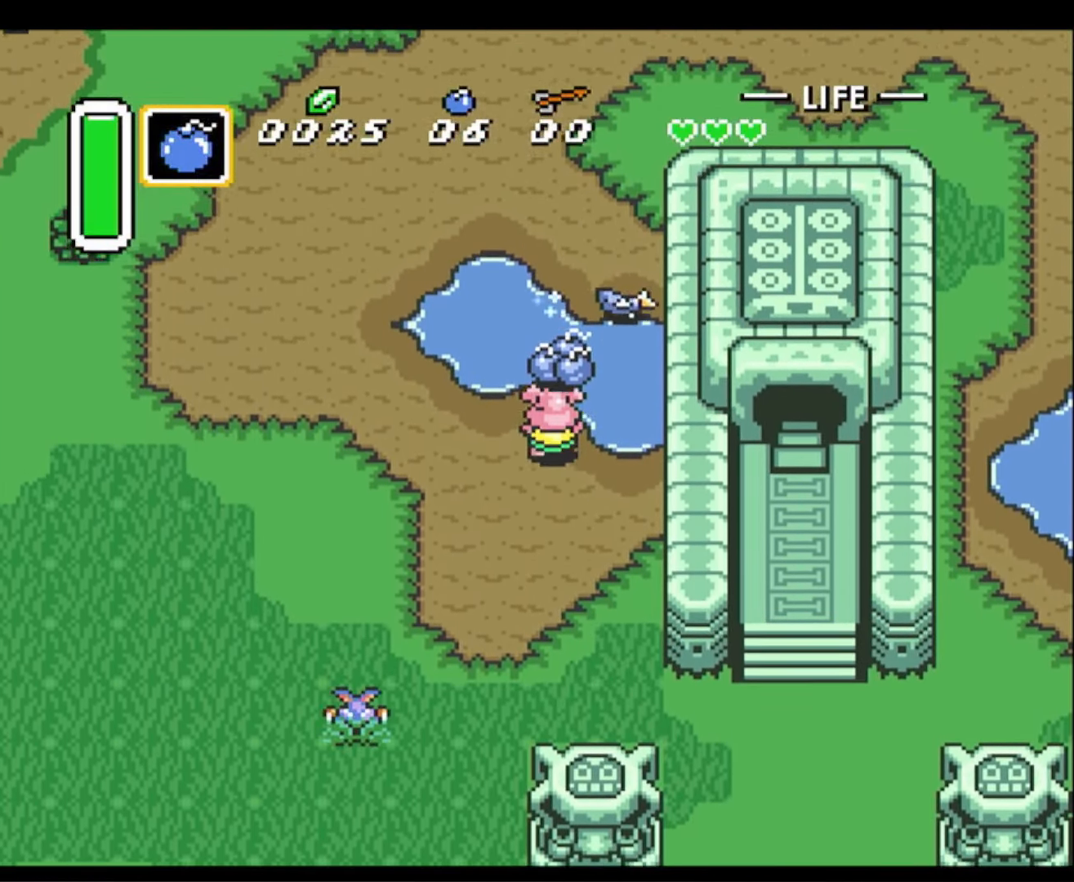
{"buttons": ["DPAD_DOWN", "DPAD_RIGHT"], "events": [[250, "DPAD_RIGHT", "down"], [333, "DPAD_UP", "up"], [350, "DPAD_DOWN", "down"]]}
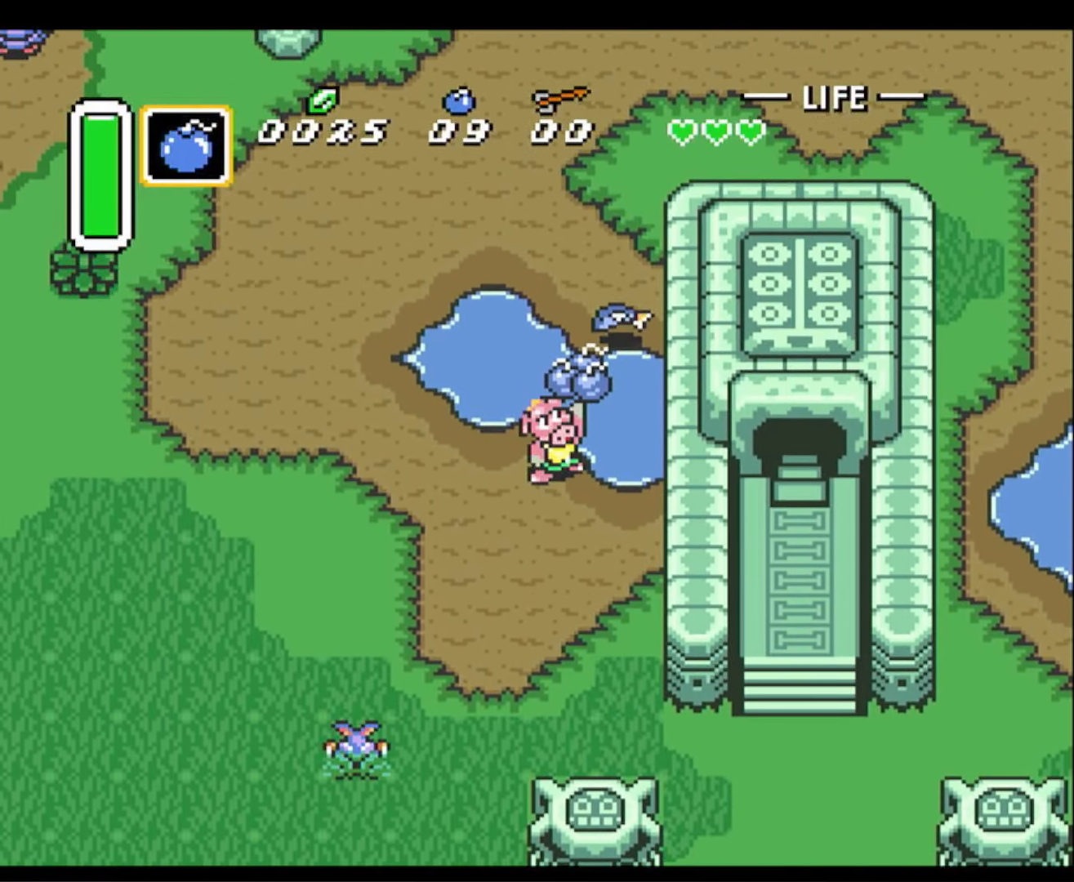
{"buttons": ["DPAD_DOWN", "DPAD_RIGHT"], "events": []}
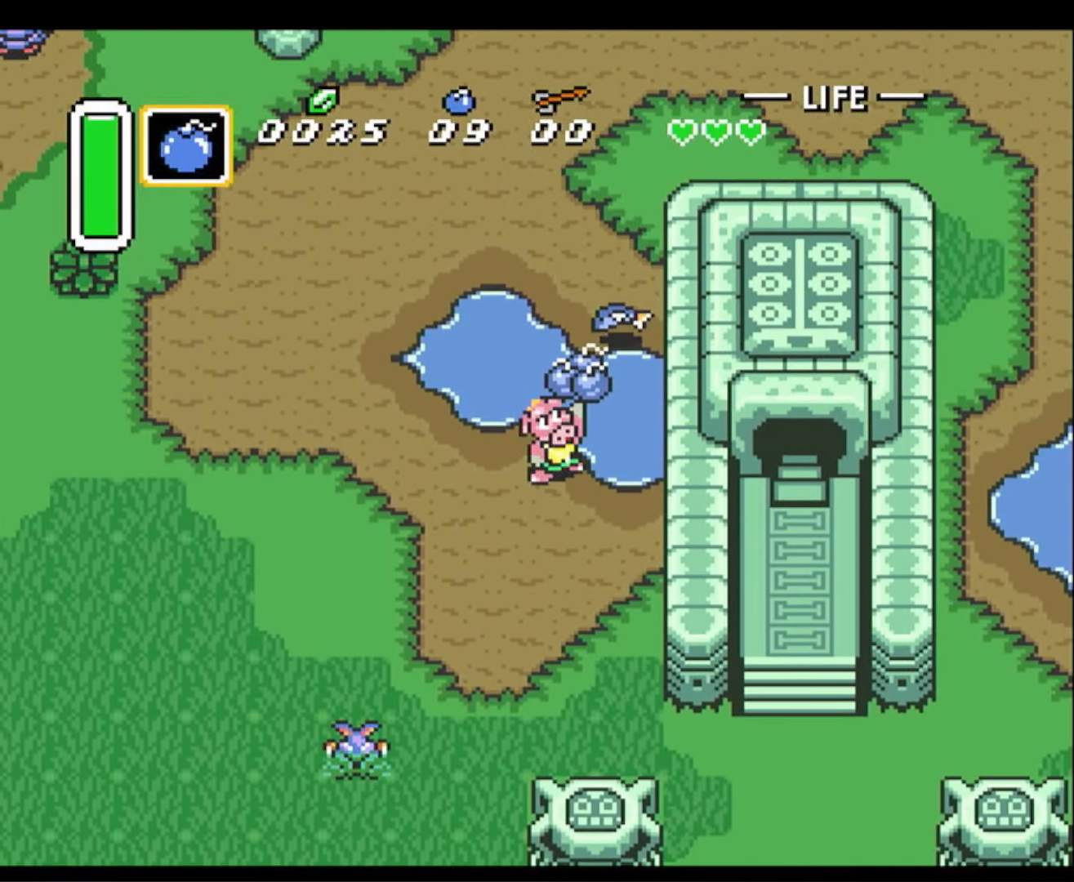
{"buttons": ["DPAD_DOWN", "DPAD_RIGHT"], "events": []}
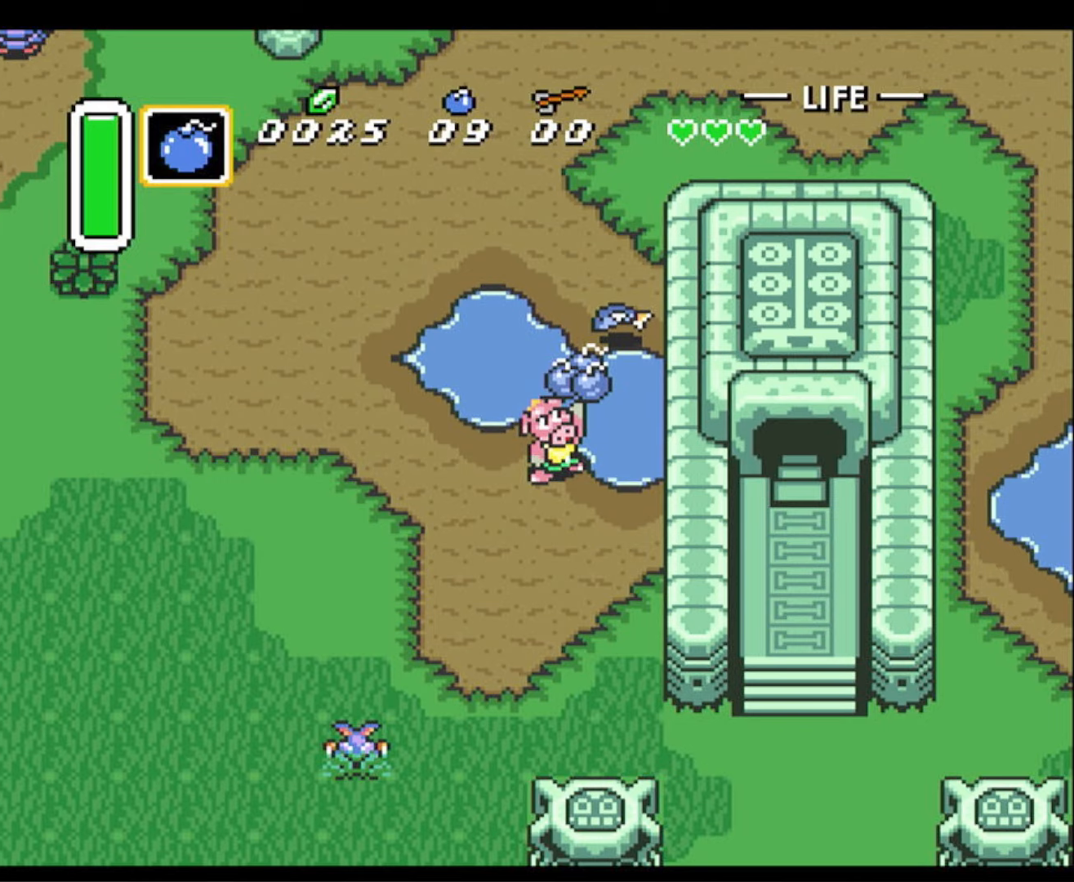
{"buttons": ["DPAD_DOWN", "DPAD_RIGHT"], "events": []}
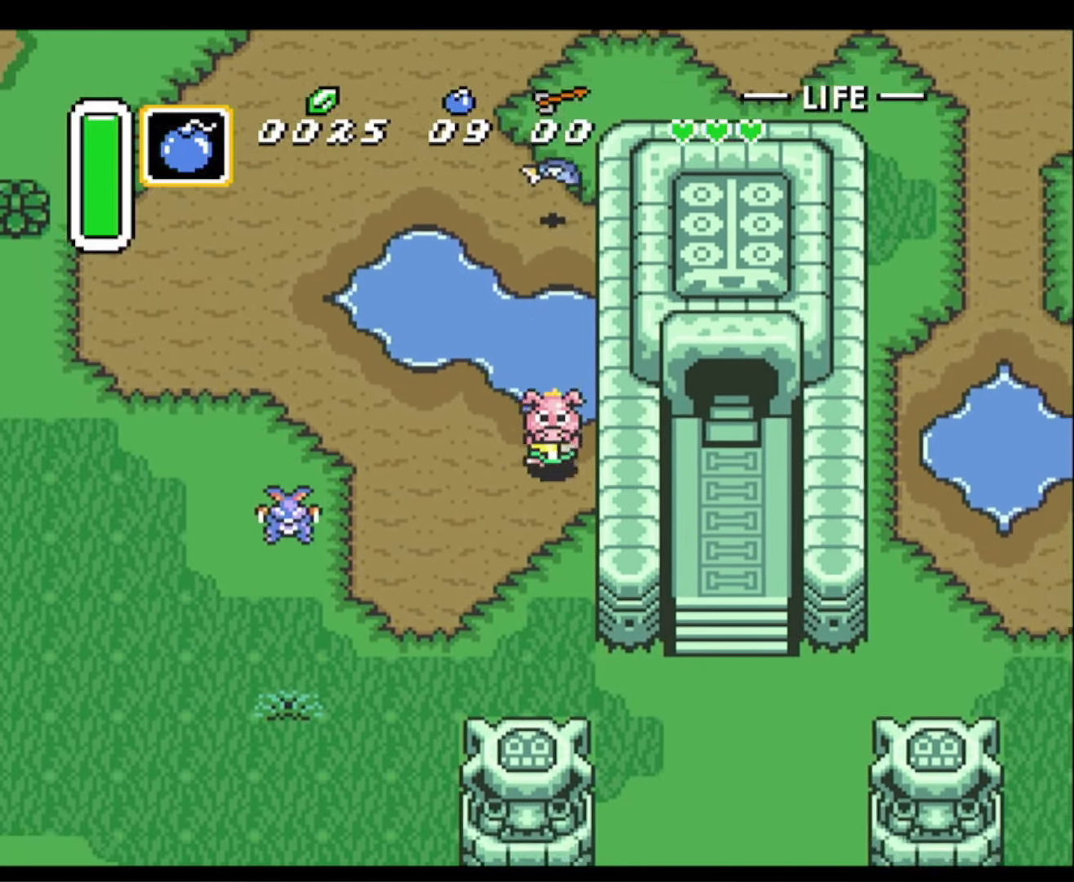
{"buttons": ["DPAD_DOWN"], "events": [[84, "DPAD_RIGHT", "up"]]}
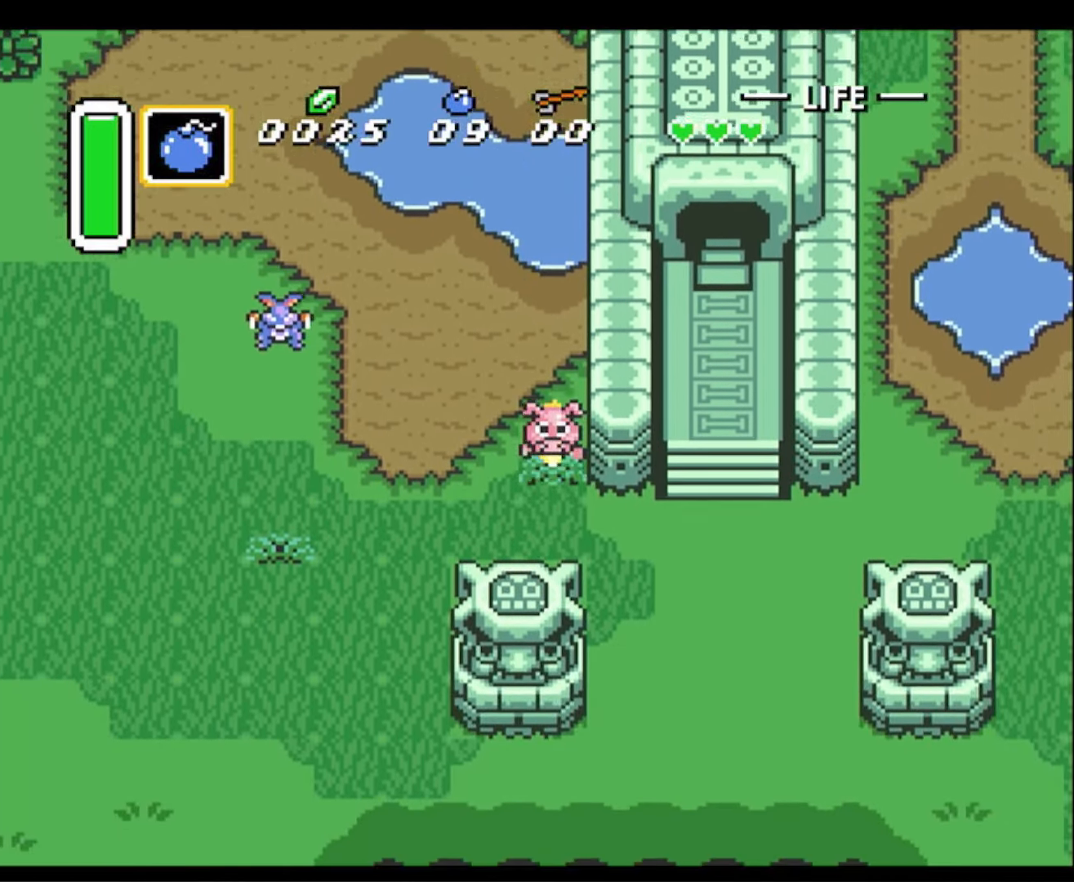
{"buttons": ["DPAD_RIGHT"], "events": [[217, "DPAD_RIGHT", "down"], [484, "DPAD_DOWN", "up"]]}
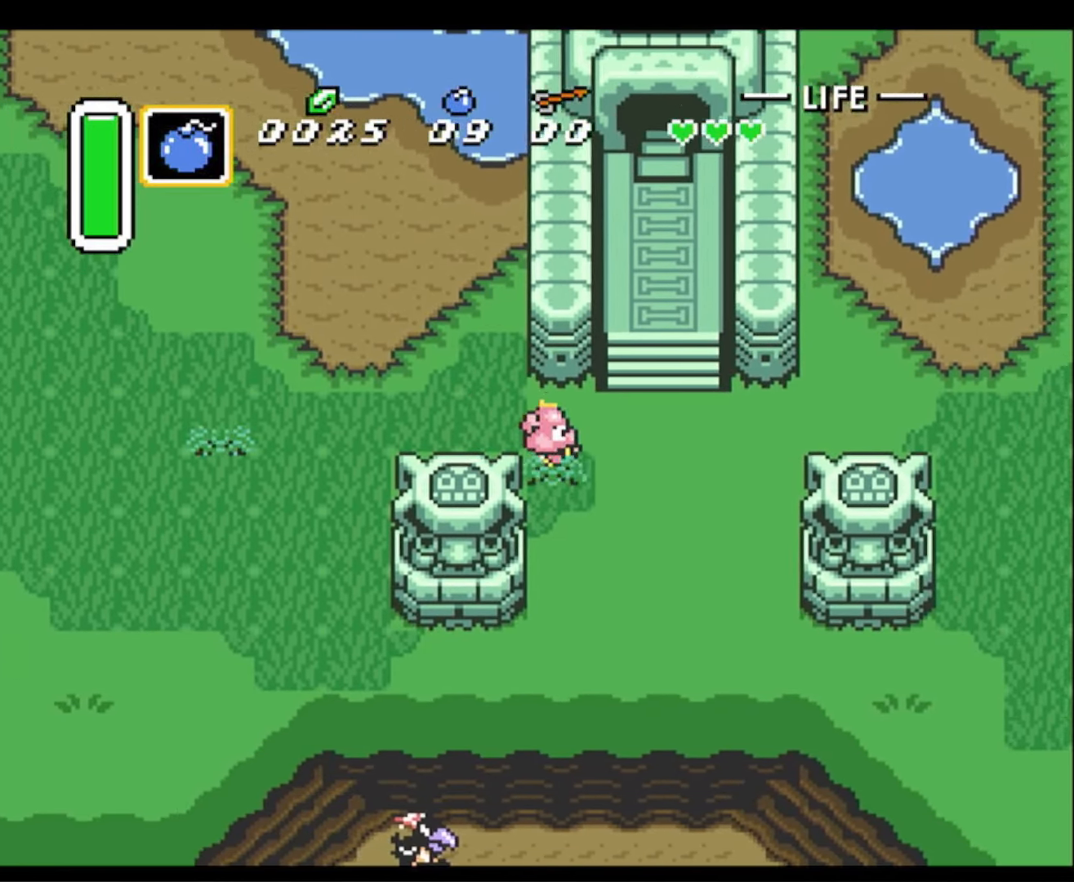
{"buttons": ["DPAD_RIGHT"], "events": []}
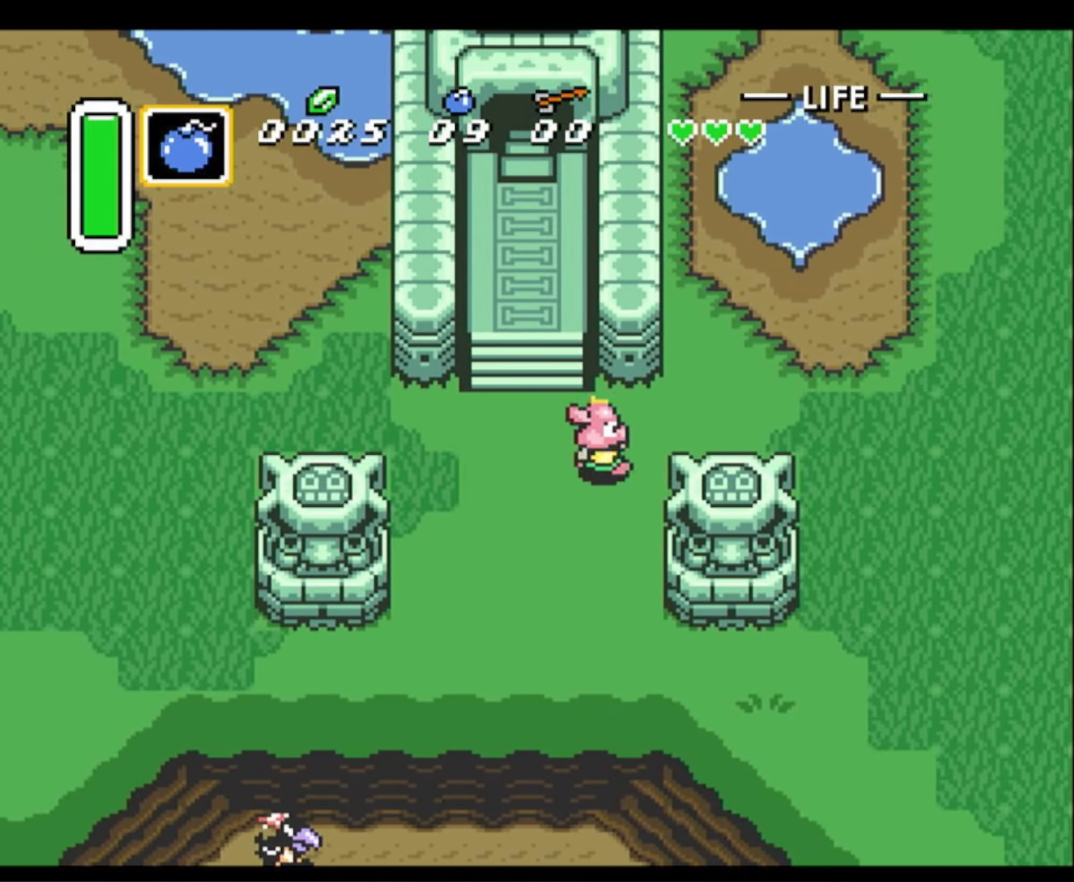
{"buttons": ["DPAD_RIGHT"], "events": []}
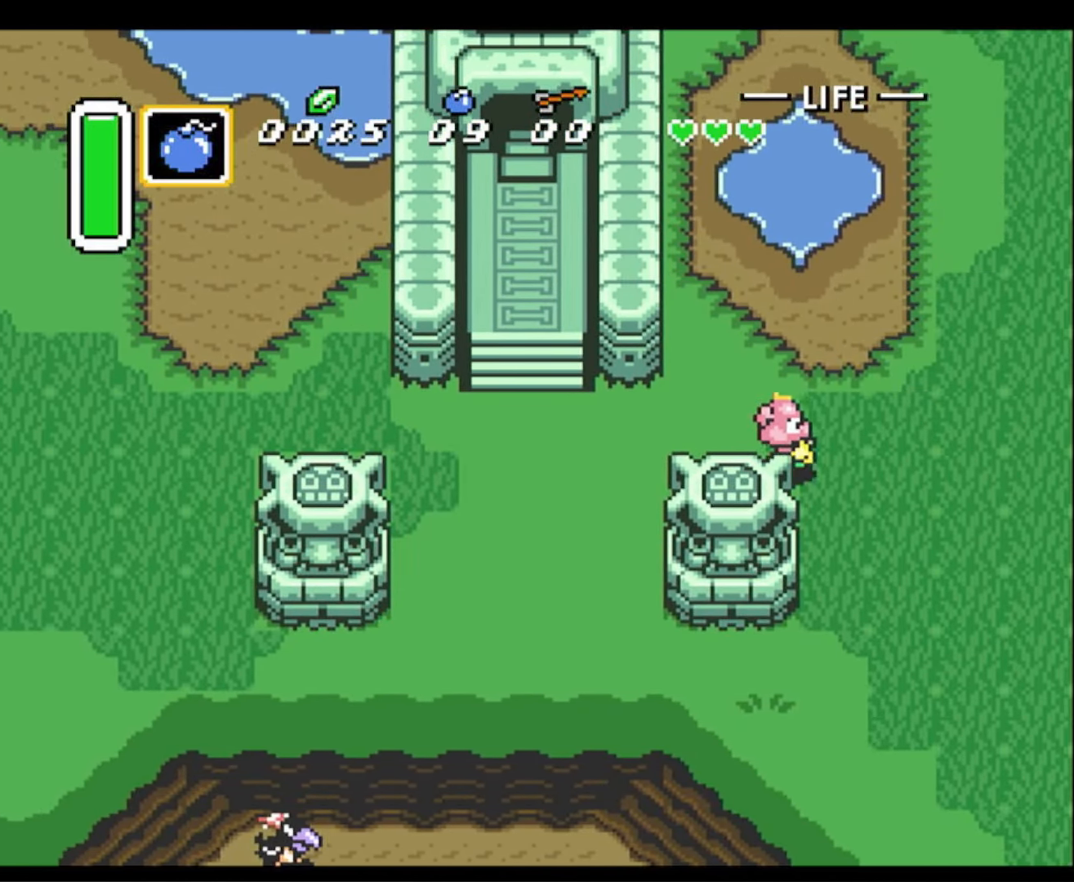
{"buttons": ["DPAD_UP", "DPAD_RIGHT"], "events": [[400, "DPAD_UP", "down"]]}
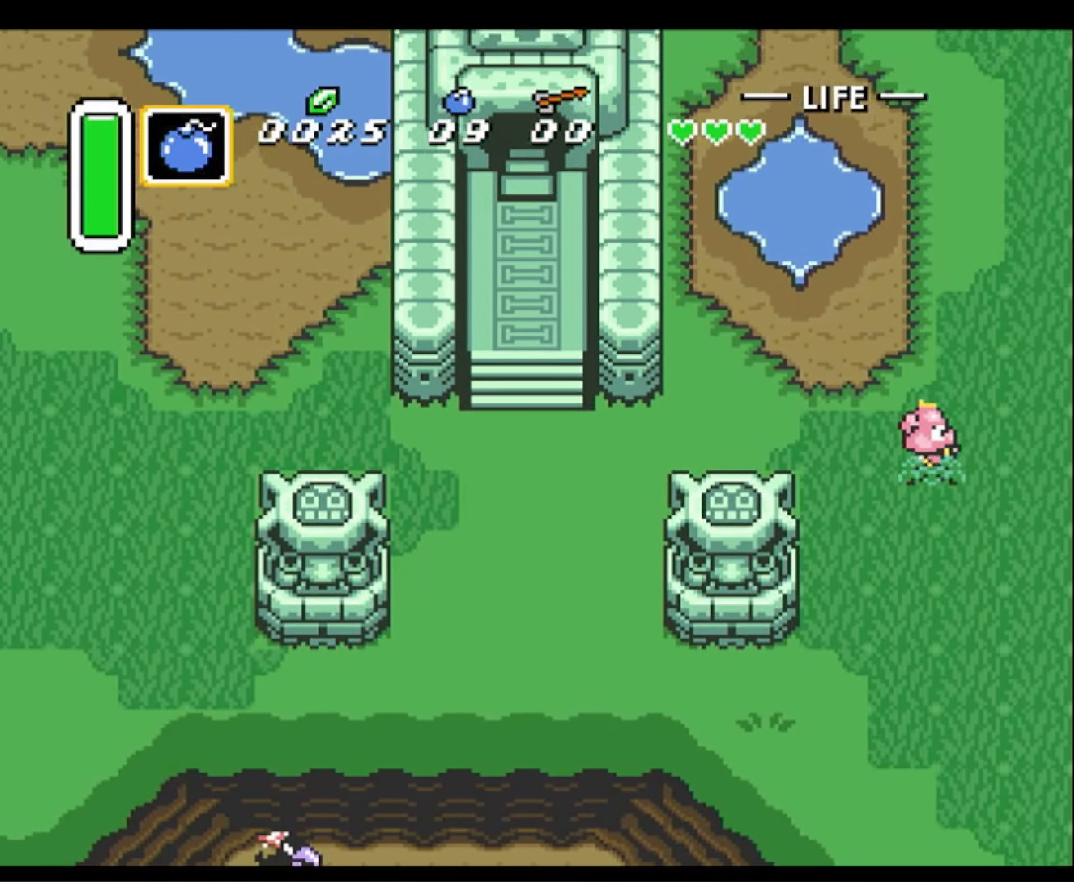
{"buttons": ["DPAD_RIGHT"], "events": [[134, "DPAD_UP", "up"]]}
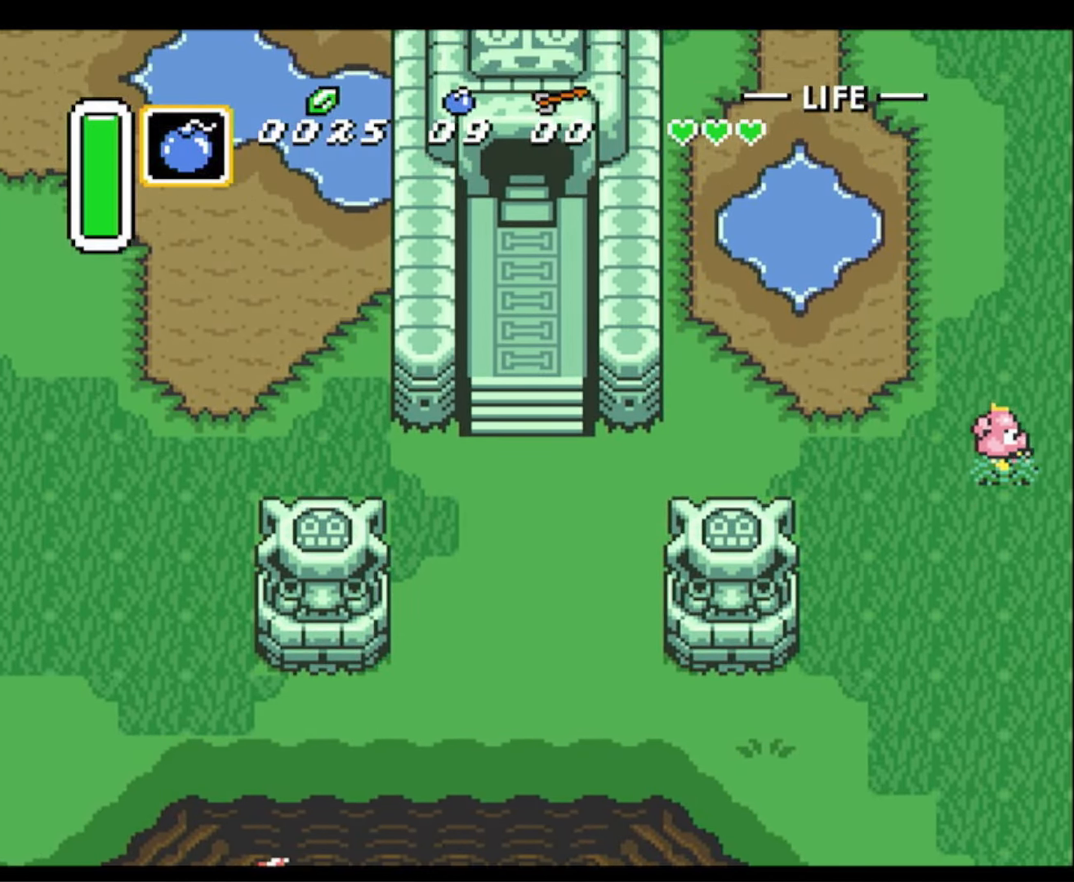
{"buttons": ["DPAD_RIGHT"], "events": []}
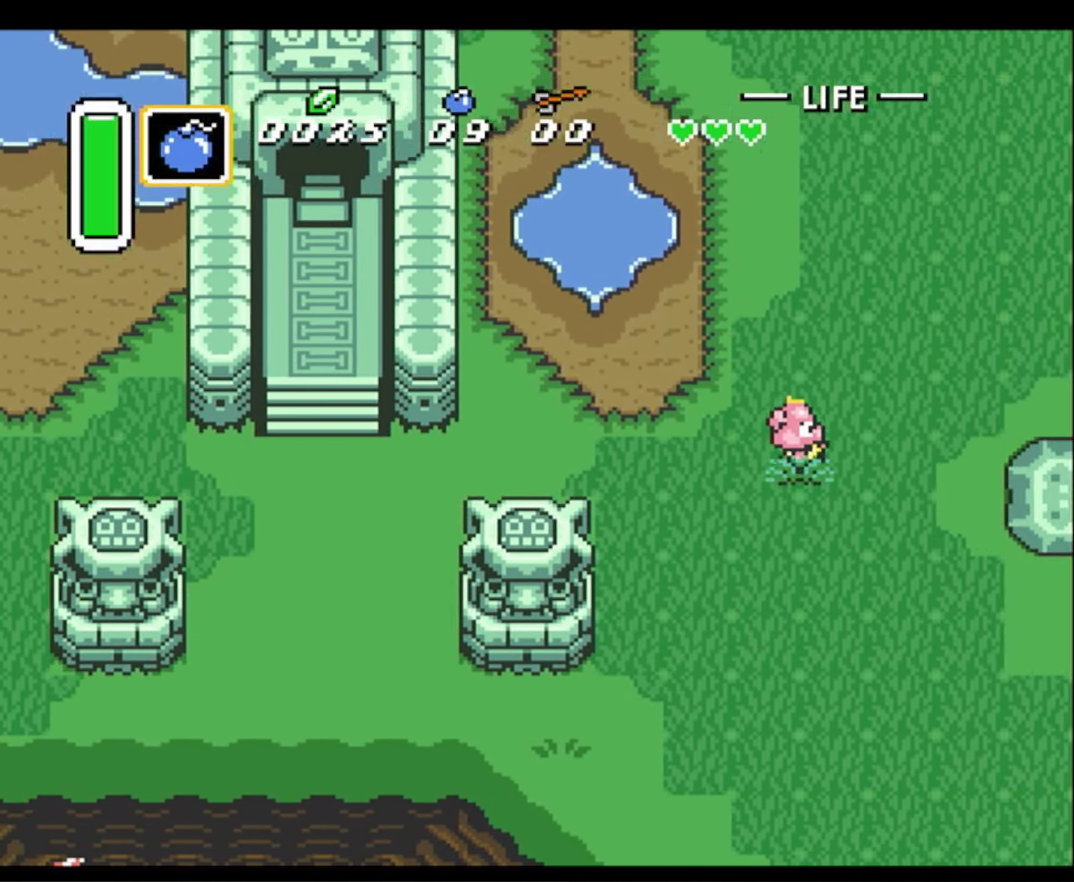
{"buttons": ["DPAD_RIGHT"], "events": []}
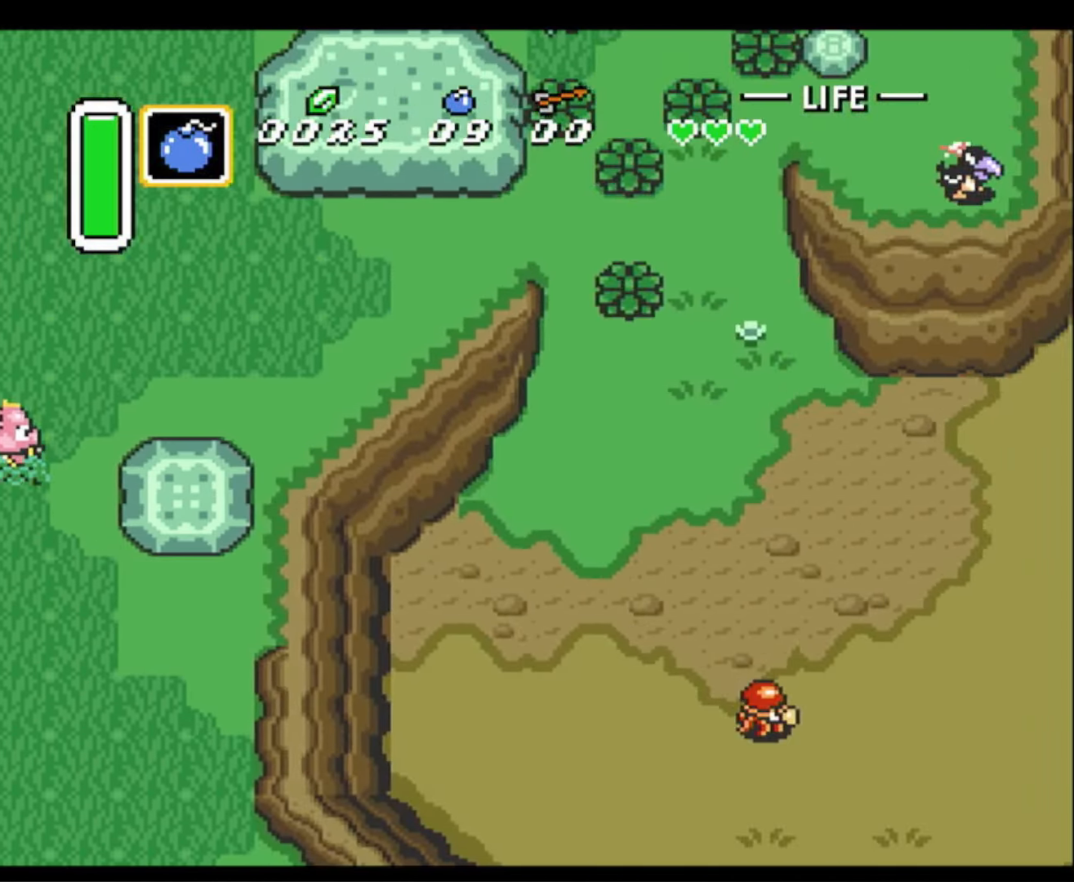
{"buttons": ["DPAD_RIGHT"], "events": [[200, "DPAD_UP", "down"], [350, "DPAD_UP", "up"]]}
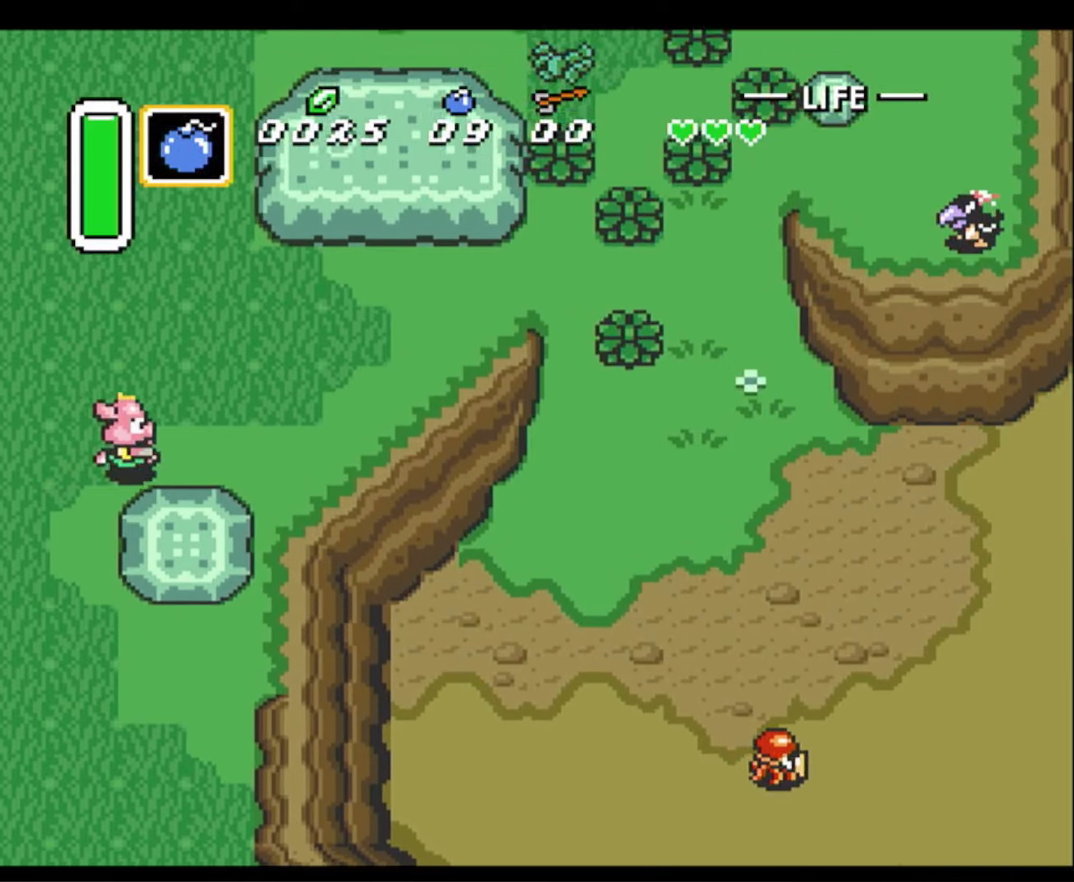
{"buttons": ["DPAD_RIGHT"], "events": []}
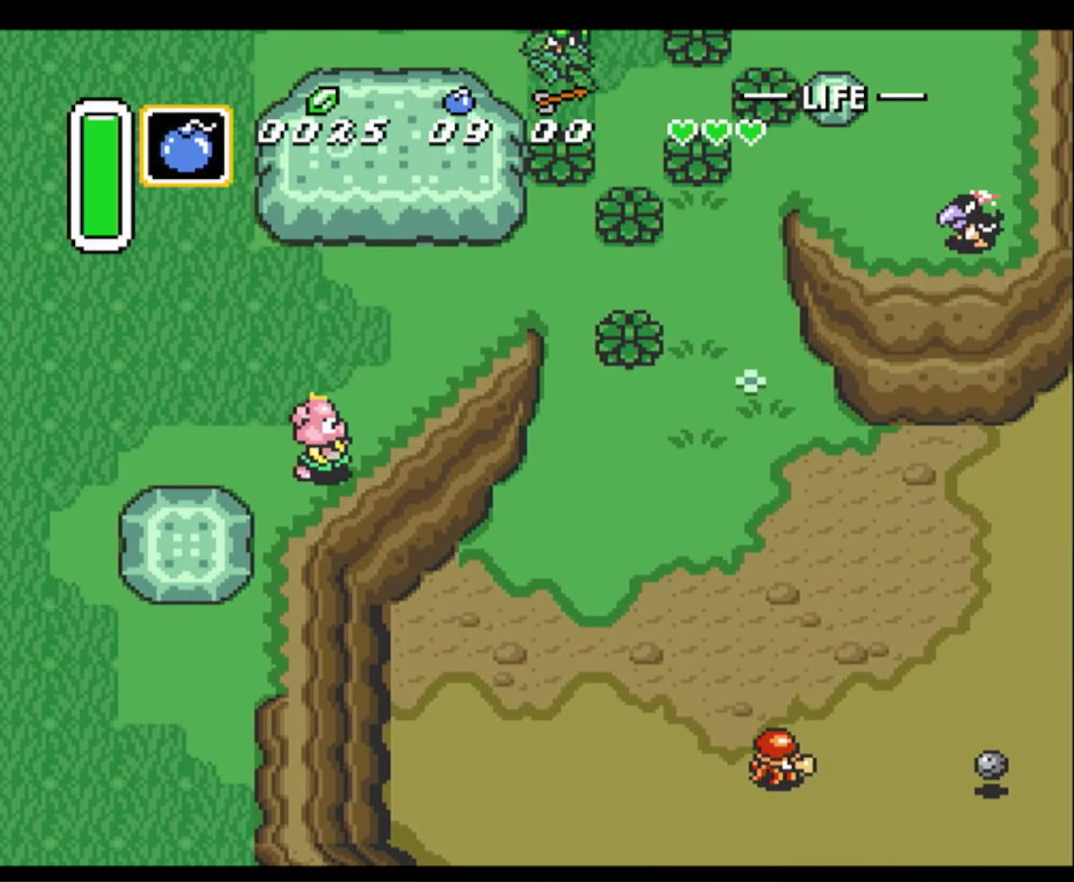
{"buttons": ["DPAD_RIGHT"], "events": []}
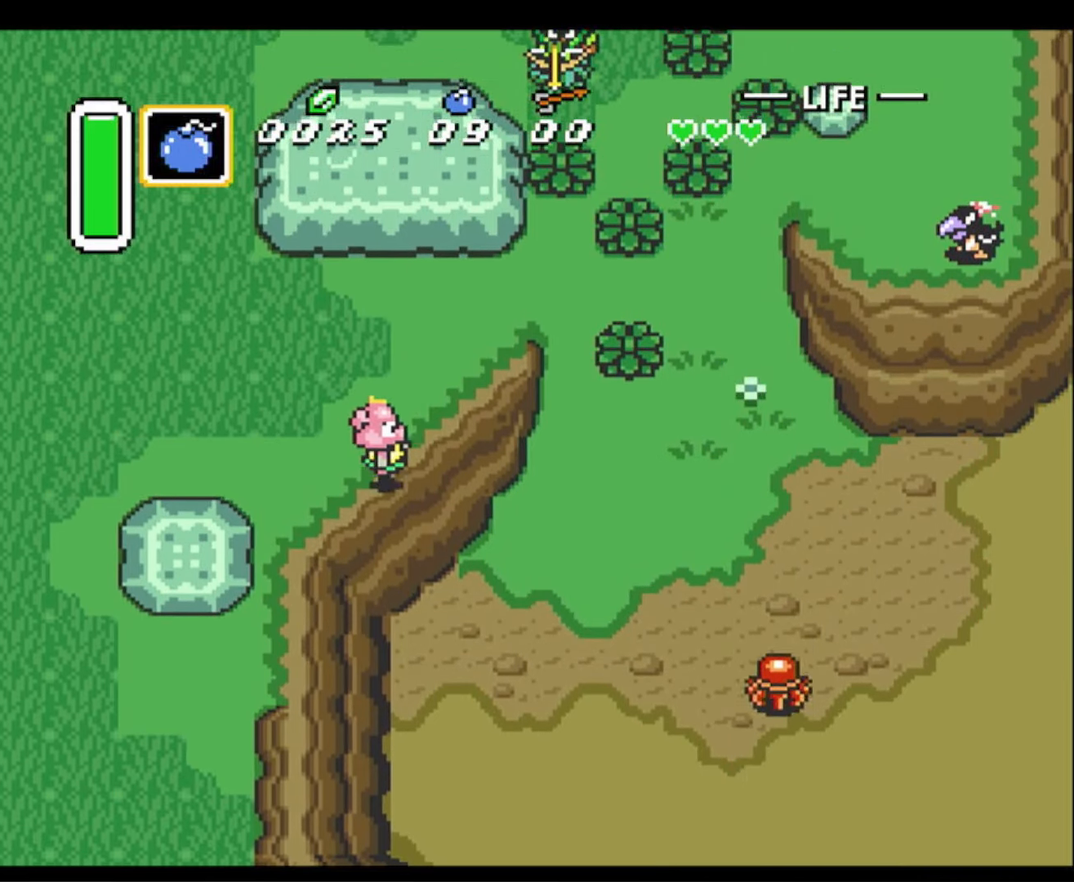
{"buttons": ["DPAD_RIGHT"], "events": []}
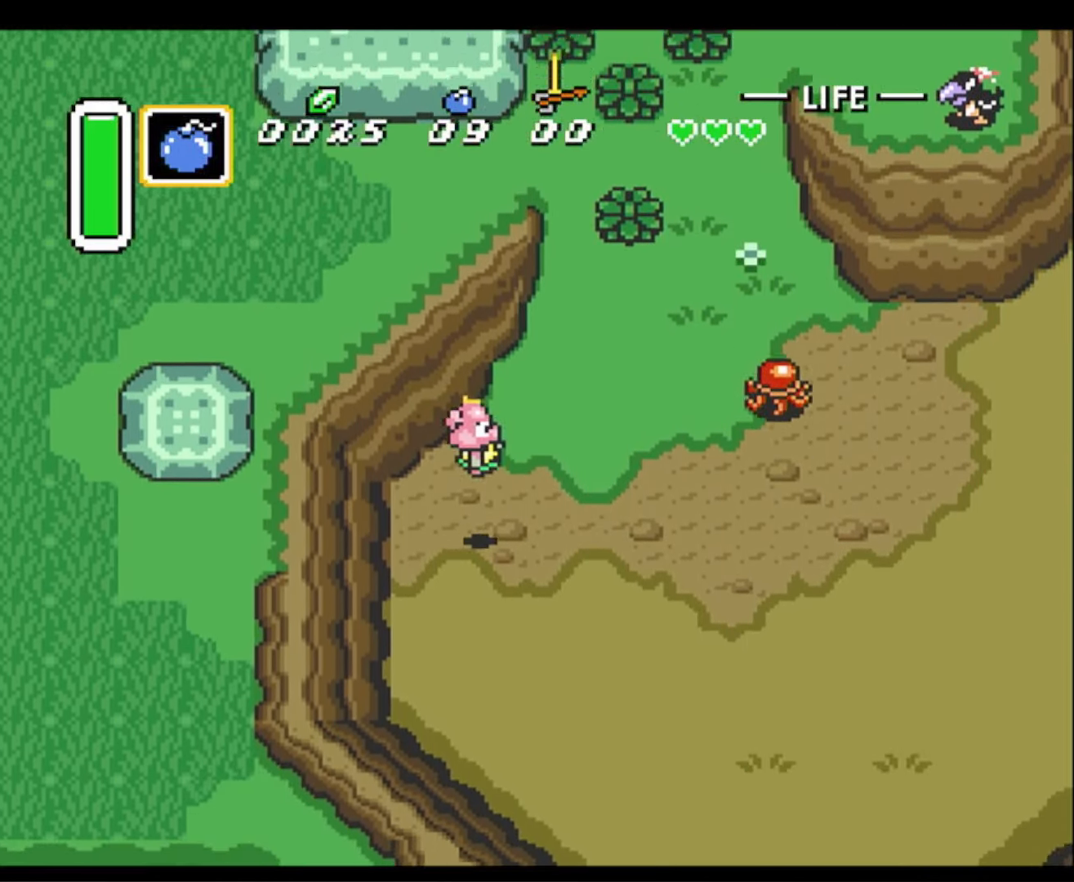
{"buttons": ["DPAD_RIGHT"], "events": [[200, "DPAD_DOWN", "down"], [450, "DPAD_DOWN", "up"]]}
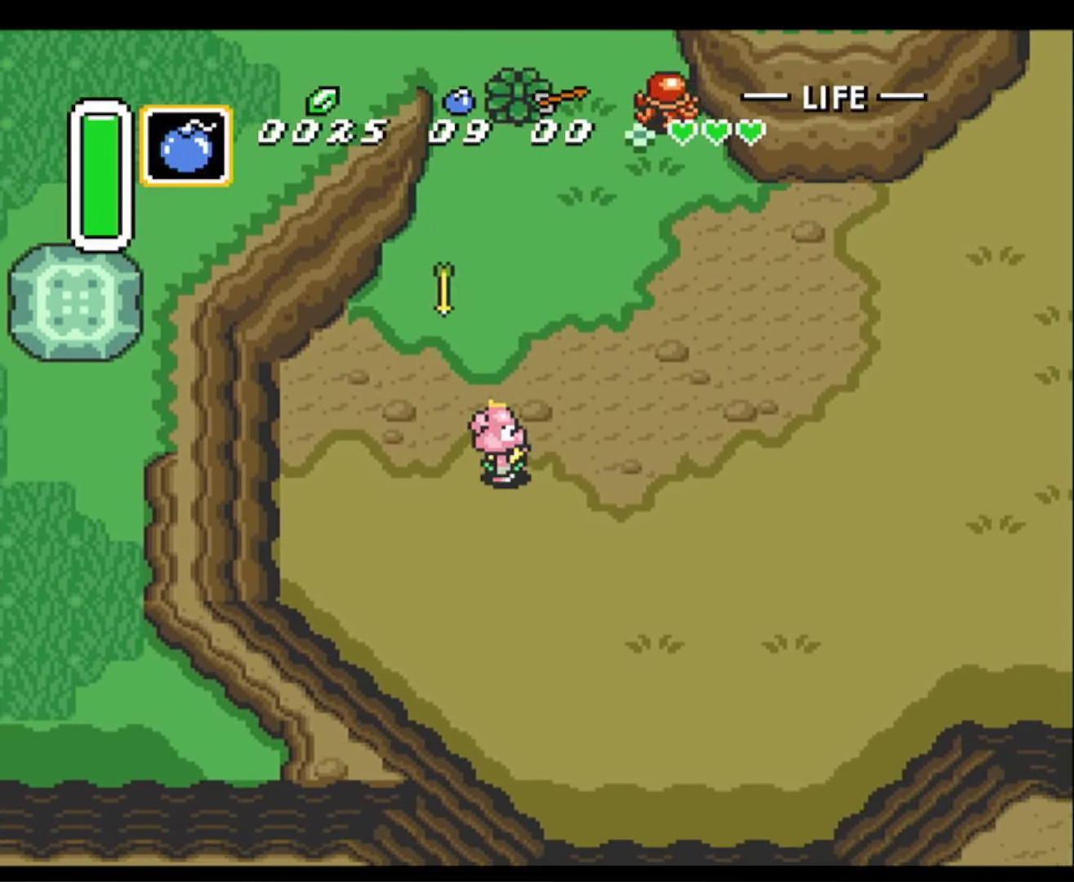
{"buttons": ["DPAD_RIGHT"], "events": []}